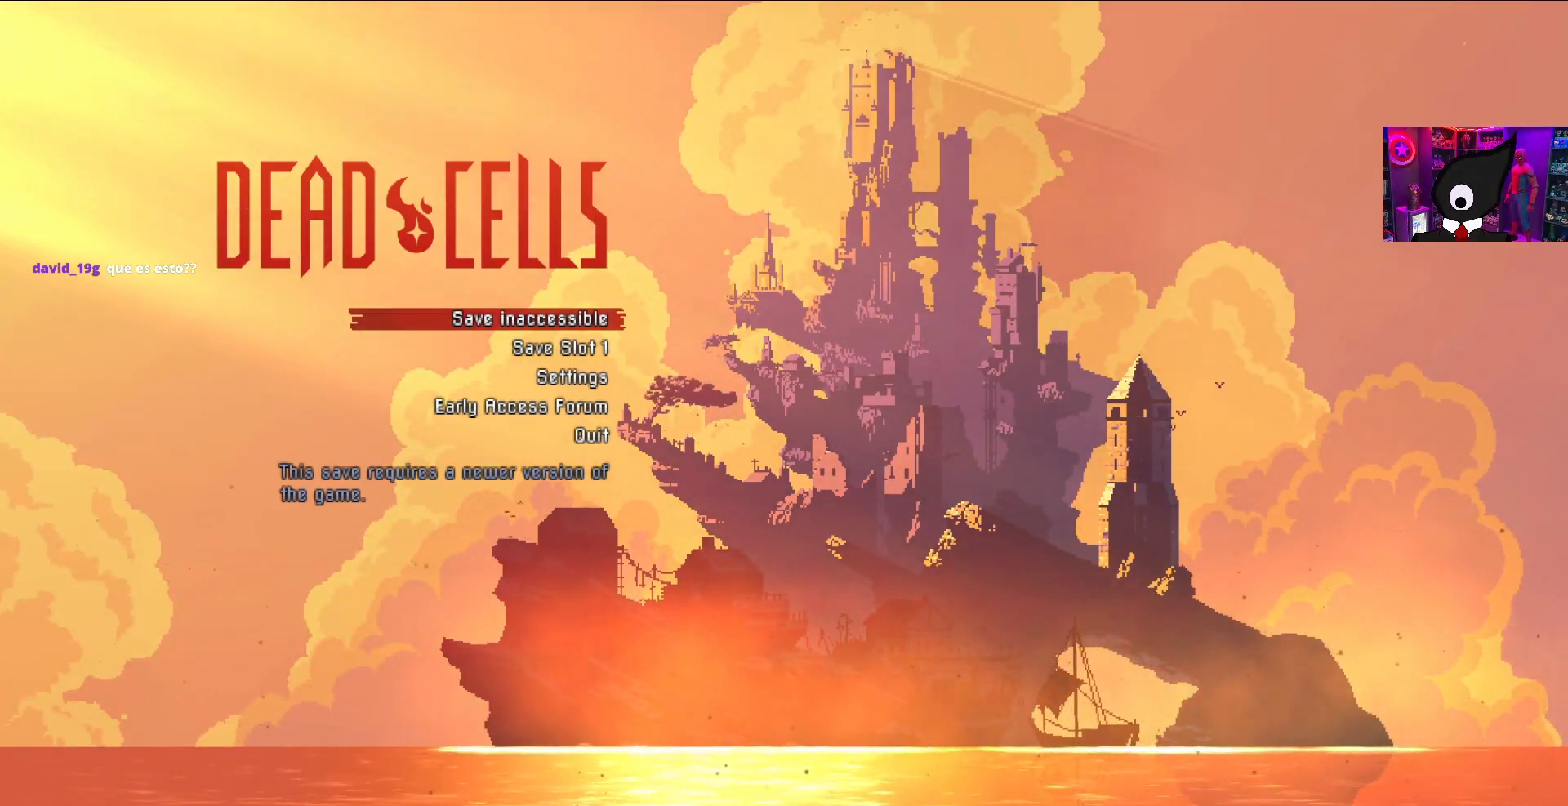
Gameplay with a controller (PlayStation layout); each line is a JSON object with the inputs held at the frame after it. "events" lists button and stick changes between this image and that frame as [ms after this image, input, new state], when the widget could be followed in between. Not read: left_stick.
{"buttons": ["DPAD_DOWN"], "right_stick": "center", "events": [[483, "DPAD_DOWN", "down"]]}
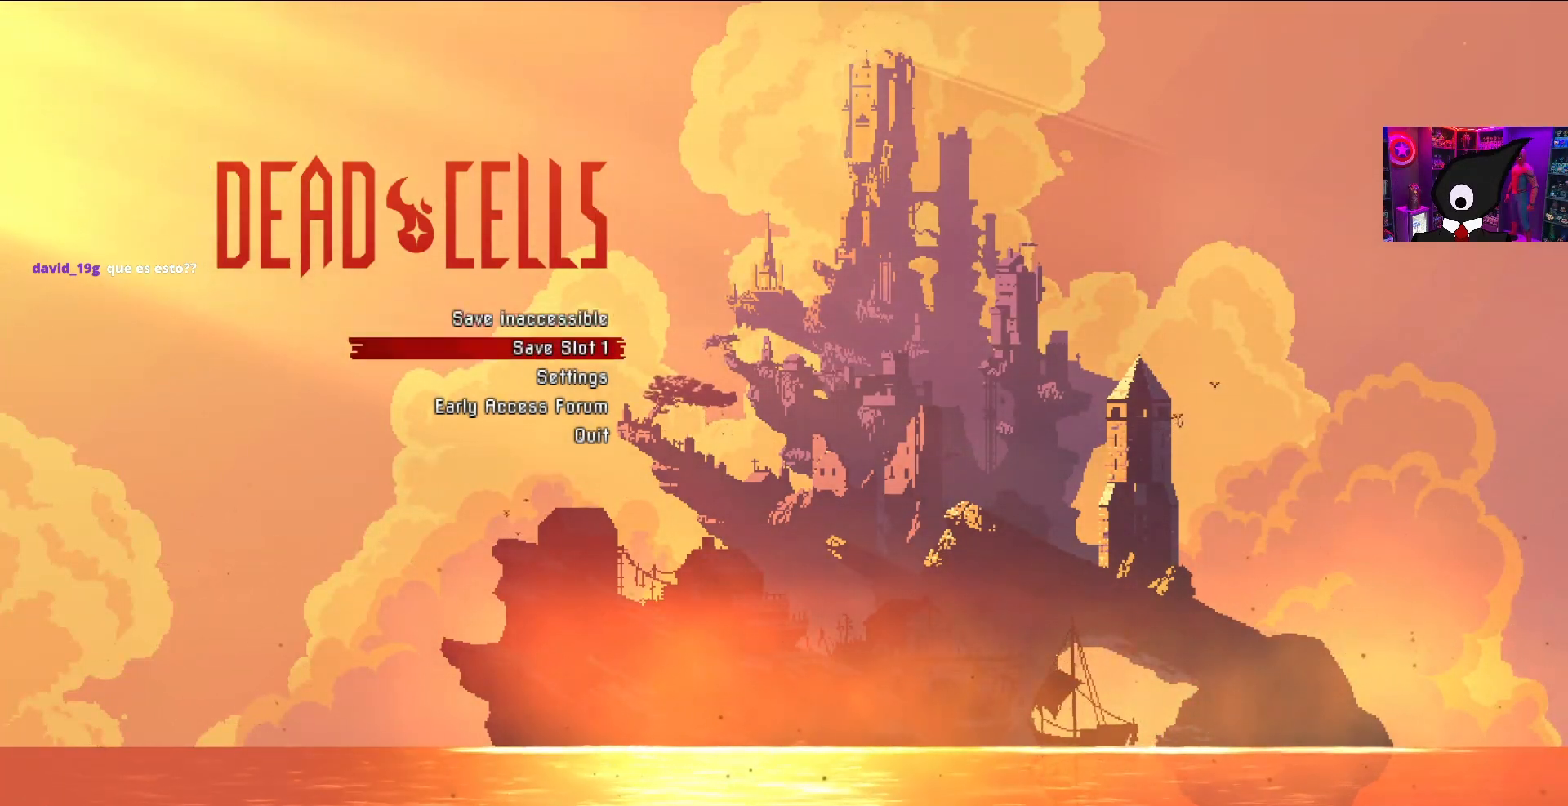
{"buttons": [], "right_stick": "center", "events": [[67, "DPAD_DOWN", "up"]]}
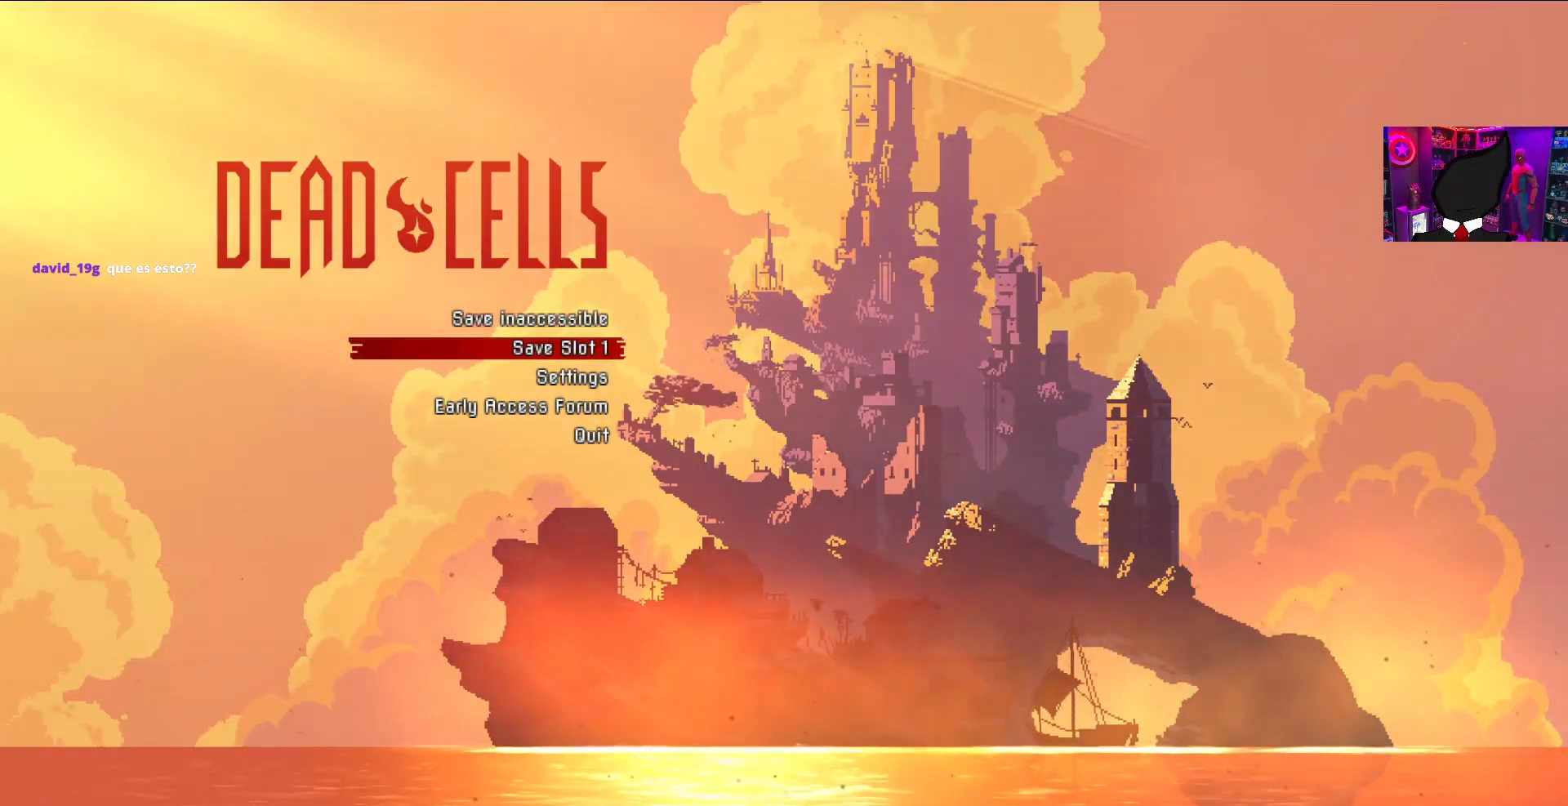
{"buttons": [], "right_stick": "center", "events": [[183, "CROSS", "down"], [233, "CROSS", "up"]]}
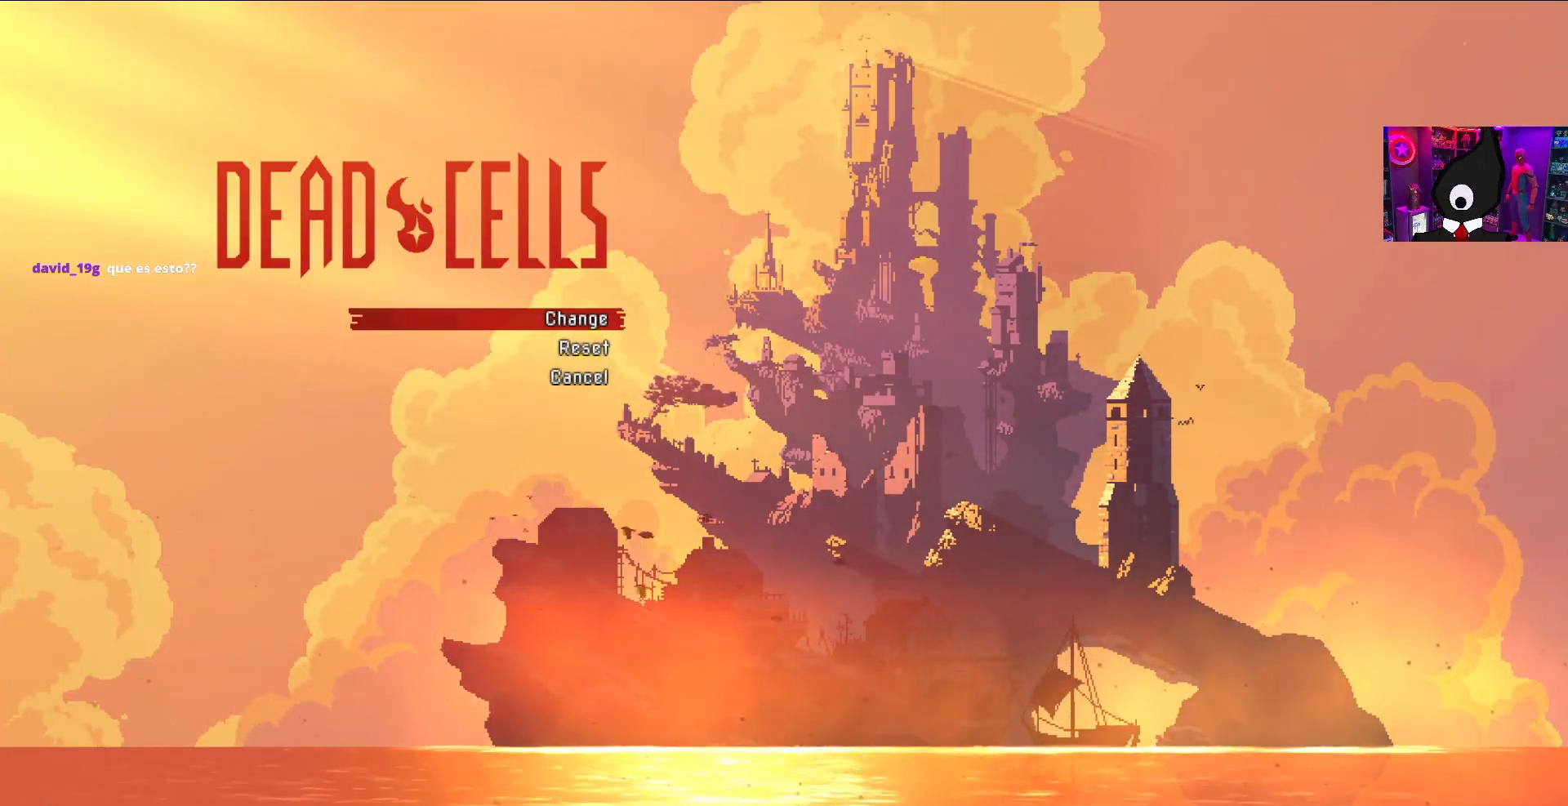
{"buttons": [], "right_stick": "center", "events": [[83, "DPAD_DOWN", "down"], [167, "DPAD_DOWN", "up"], [367, "DPAD_UP", "down"], [433, "DPAD_UP", "up"]]}
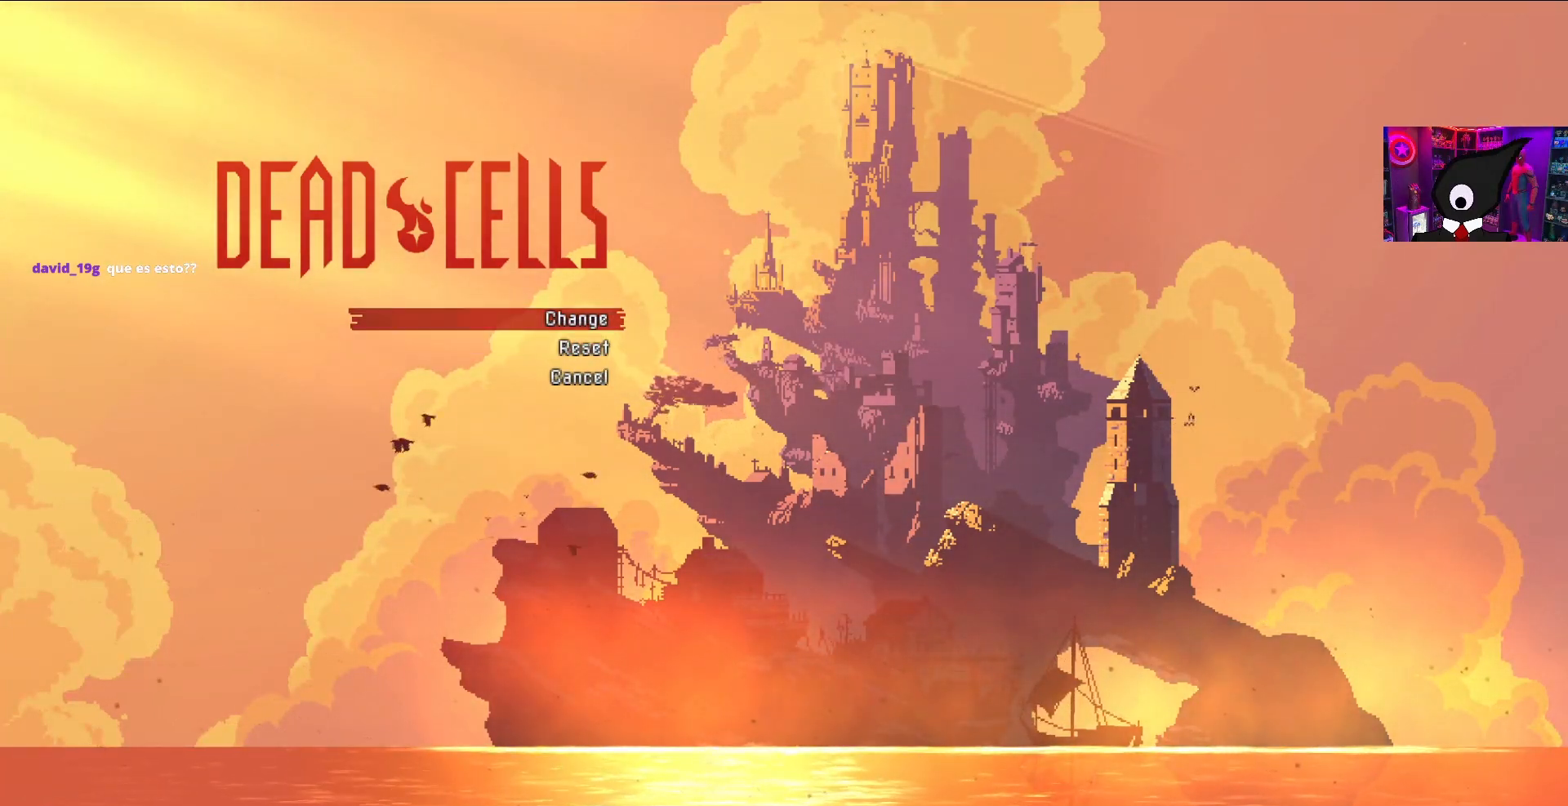
{"buttons": [], "right_stick": "center", "events": []}
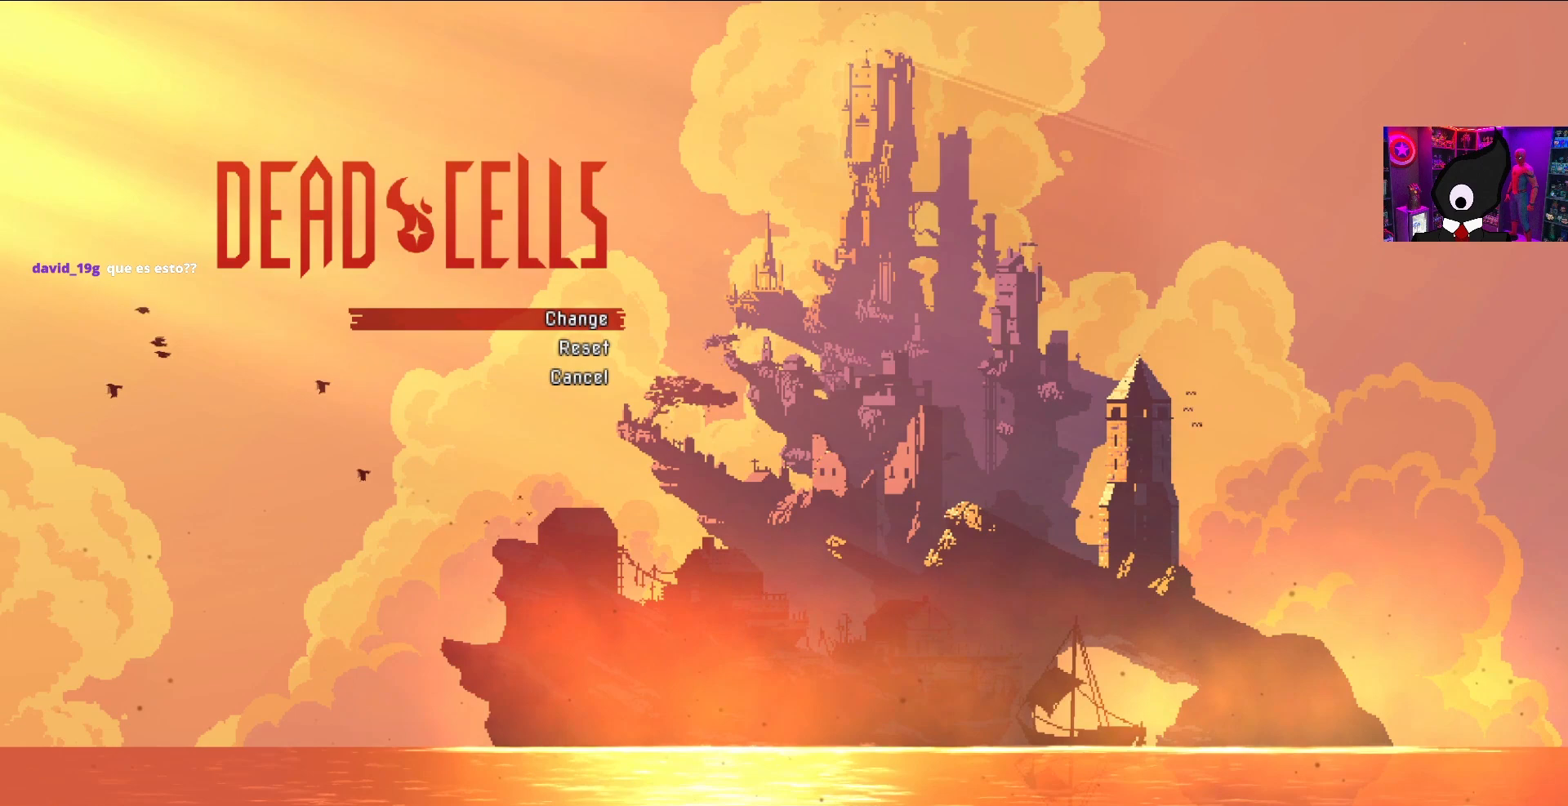
{"buttons": [], "right_stick": "center", "events": [[383, "DPAD_DOWN", "down"], [450, "DPAD_DOWN", "up"]]}
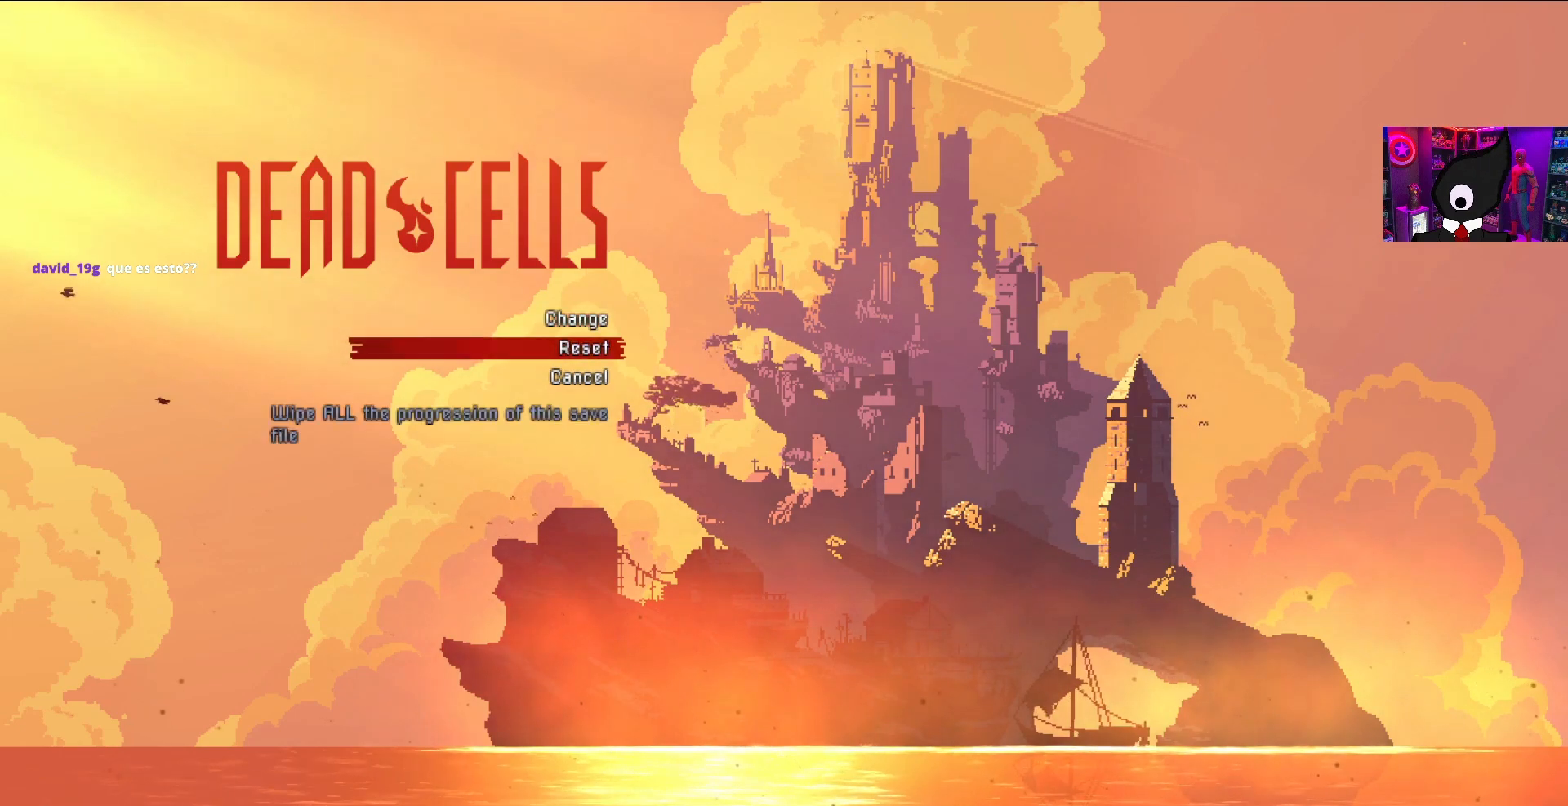
{"buttons": [], "right_stick": "center", "events": []}
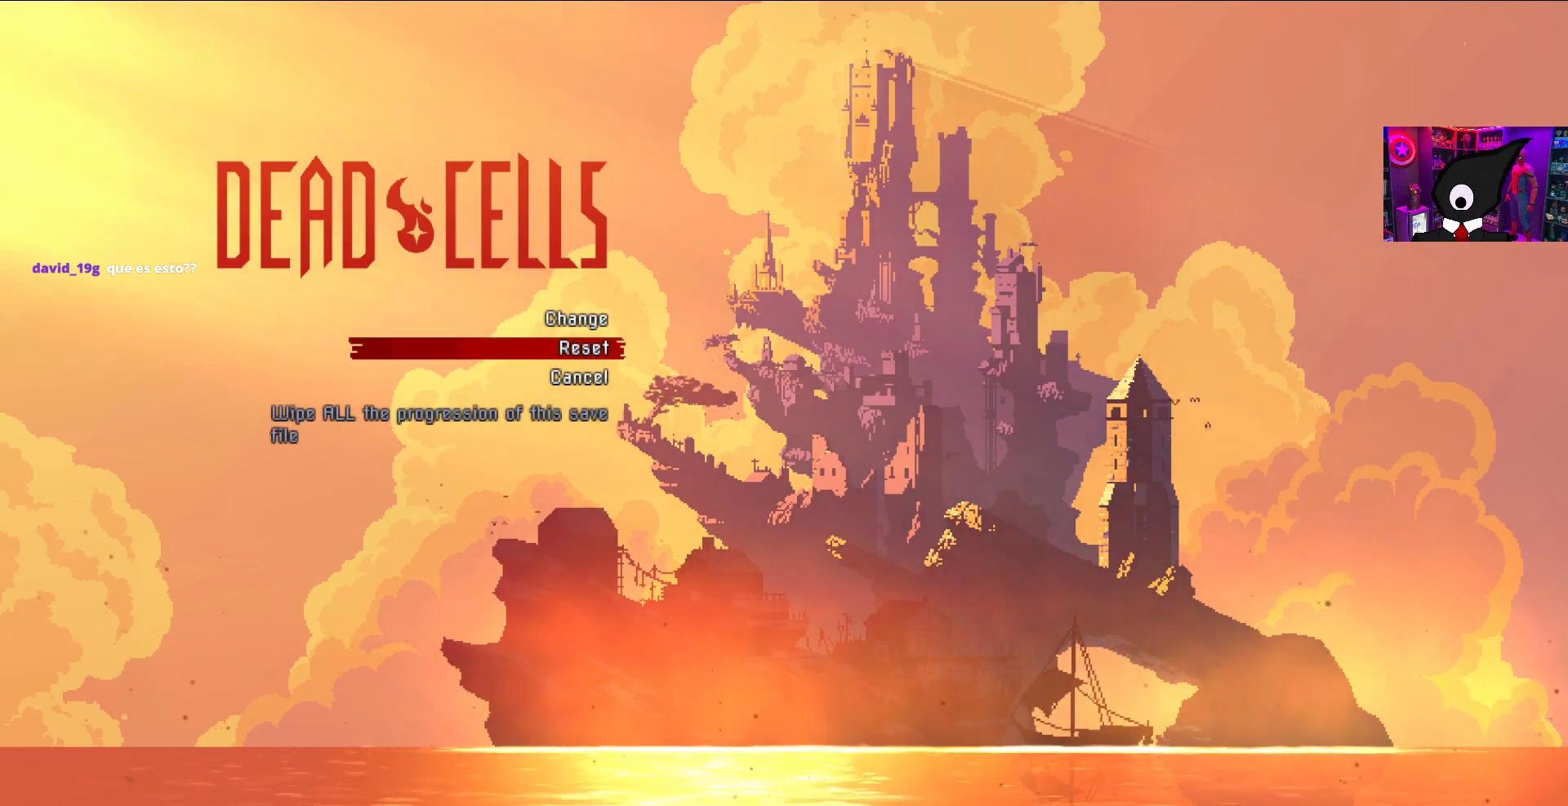
{"buttons": ["DPAD_UP"], "right_stick": "center", "events": [[450, "DPAD_UP", "down"]]}
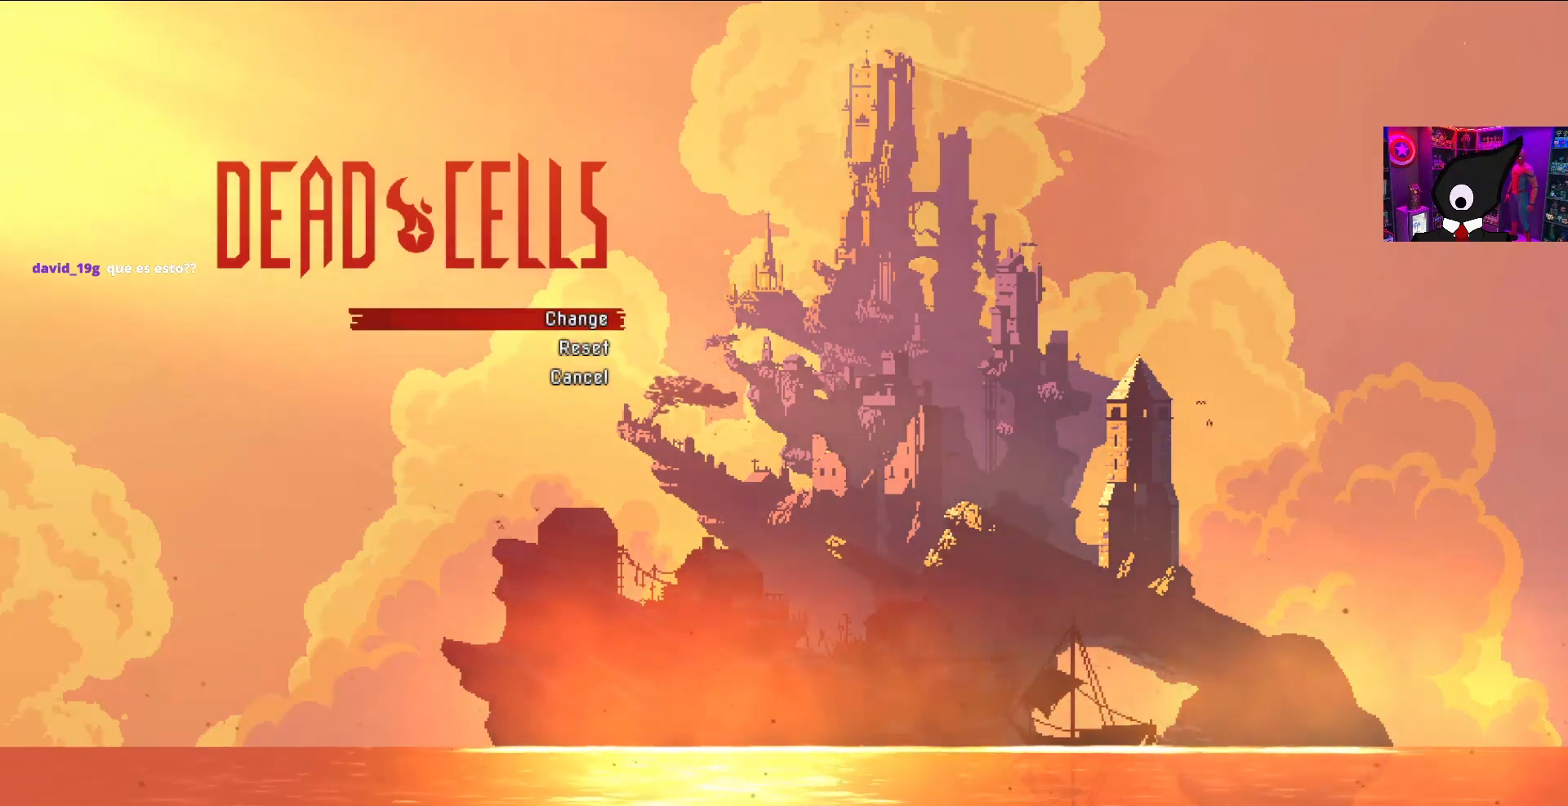
{"buttons": [], "right_stick": "center", "events": [[67, "DPAD_UP", "up"]]}
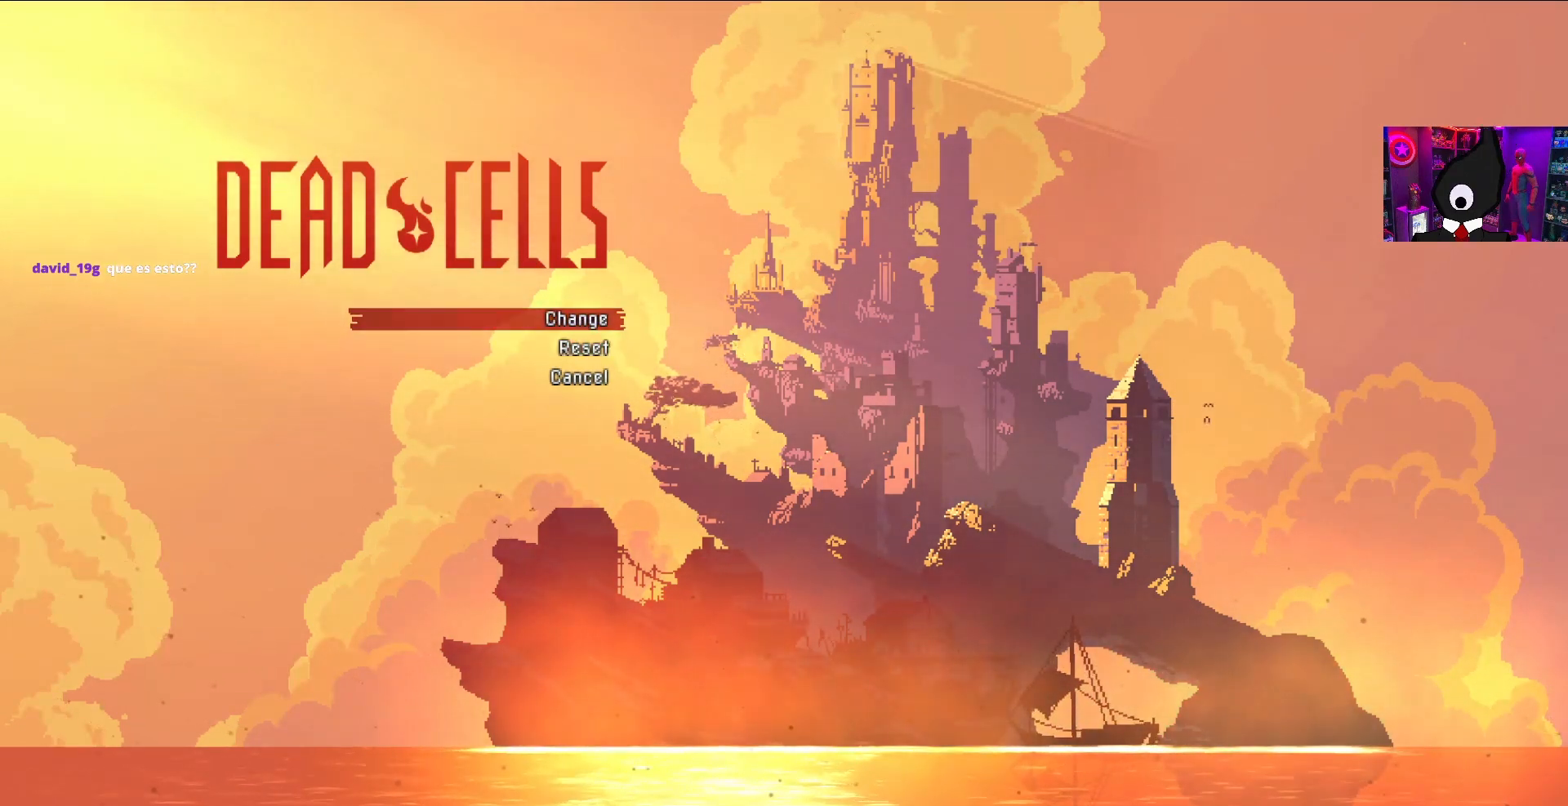
{"buttons": ["DPAD_DOWN"], "right_stick": "center", "events": [[33, "CROSS", "down"], [67, "CROSS", "up"], [450, "DPAD_DOWN", "down"]]}
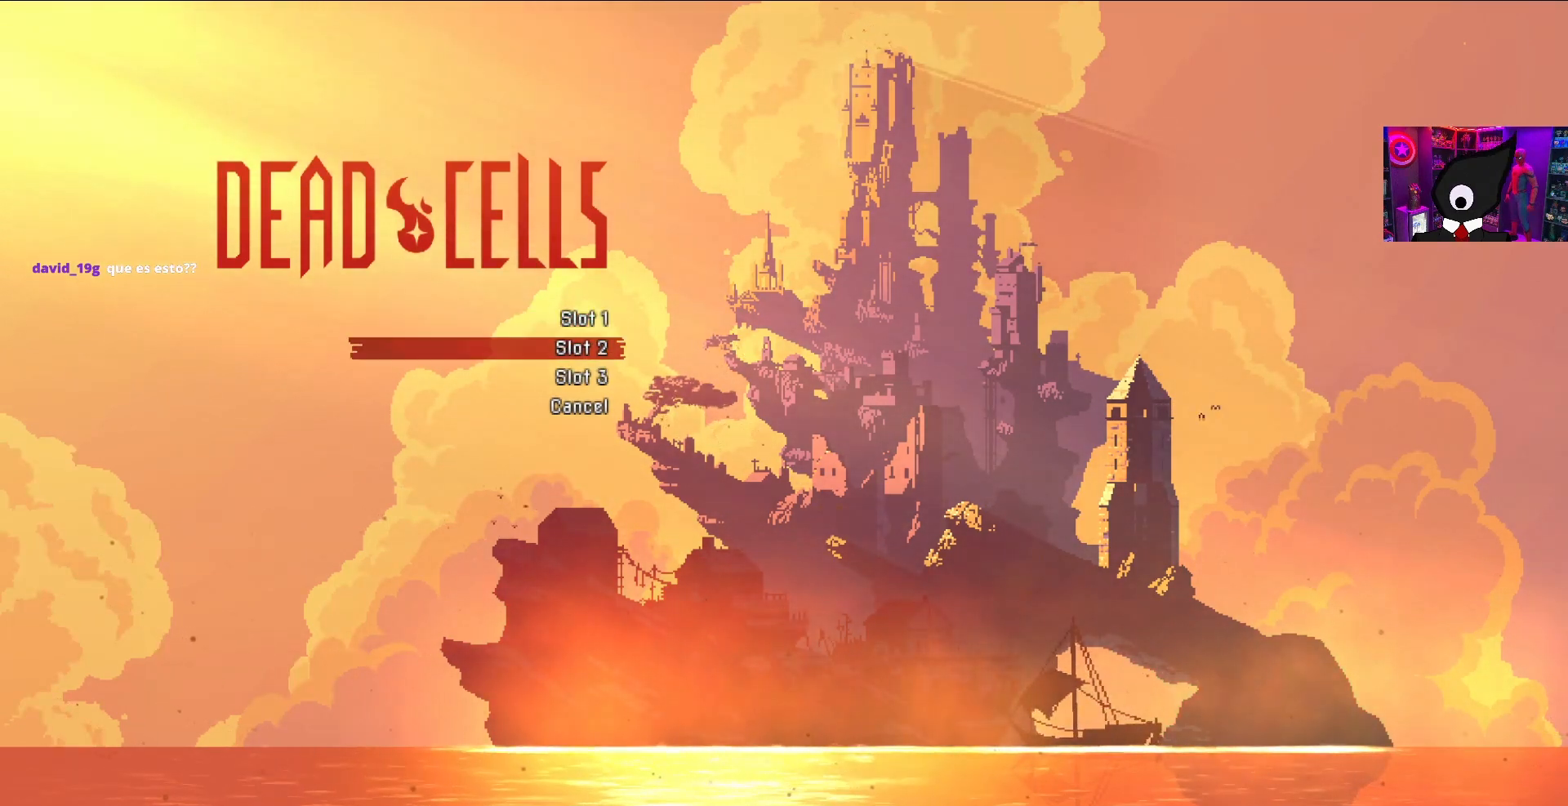
{"buttons": [], "right_stick": "center", "events": [[50, "DPAD_DOWN", "up"], [117, "DPAD_DOWN", "down"], [233, "DPAD_DOWN", "up"], [317, "CROSS", "down"], [417, "CROSS", "up"]]}
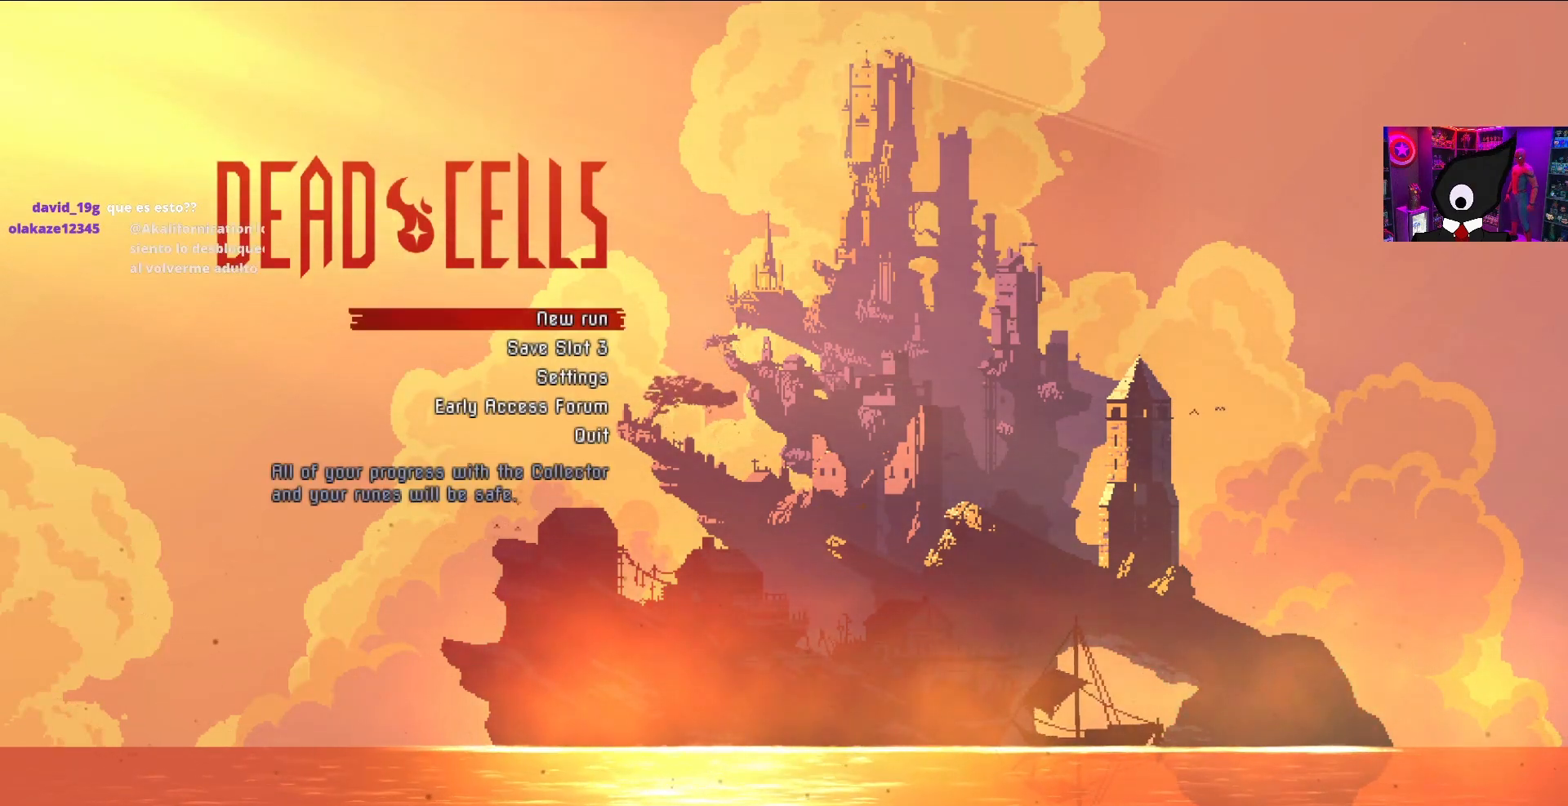
{"buttons": [], "right_stick": "center", "events": []}
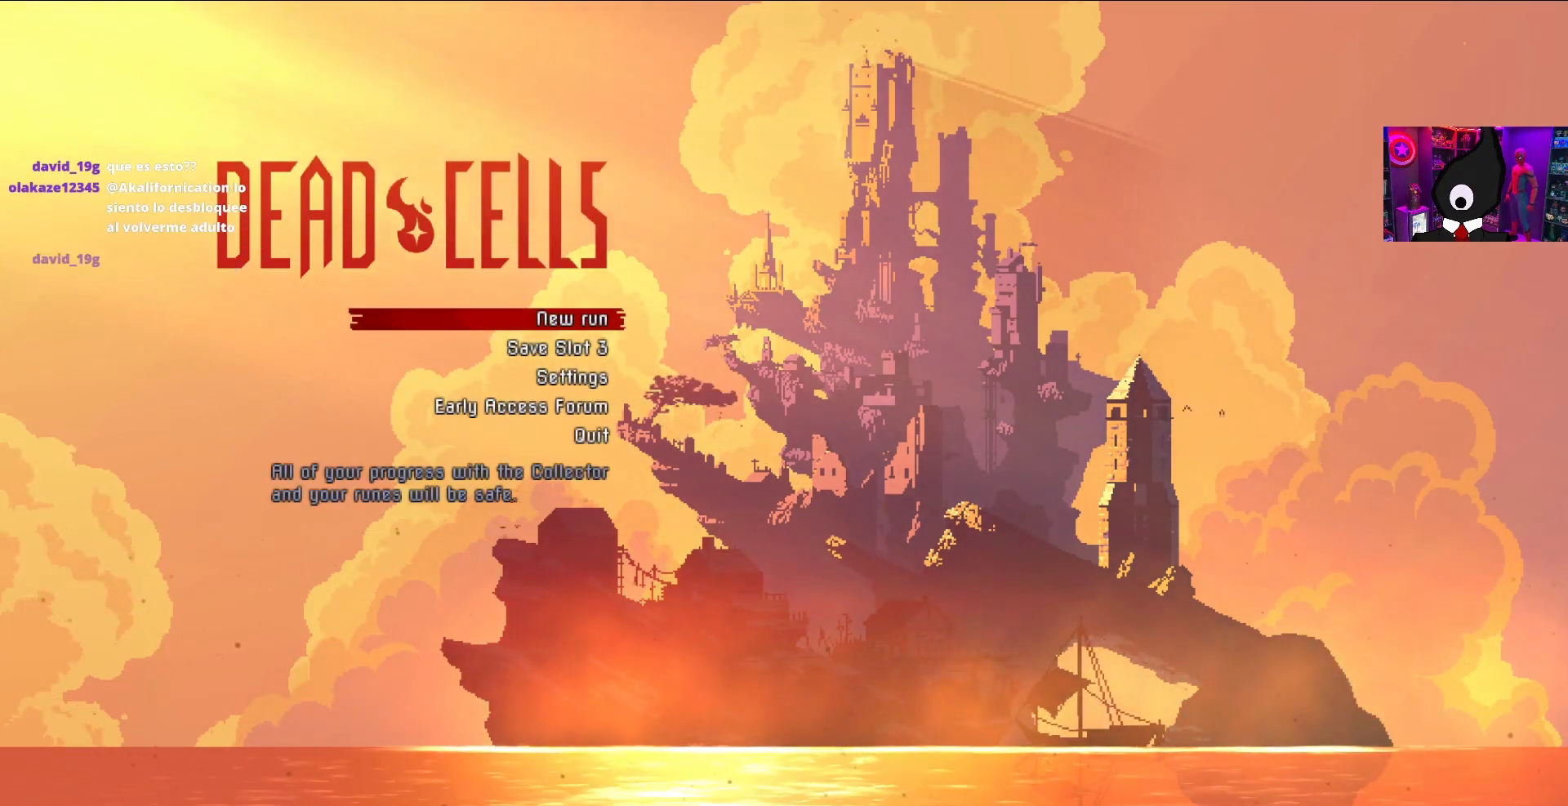
{"buttons": [], "right_stick": "center", "events": []}
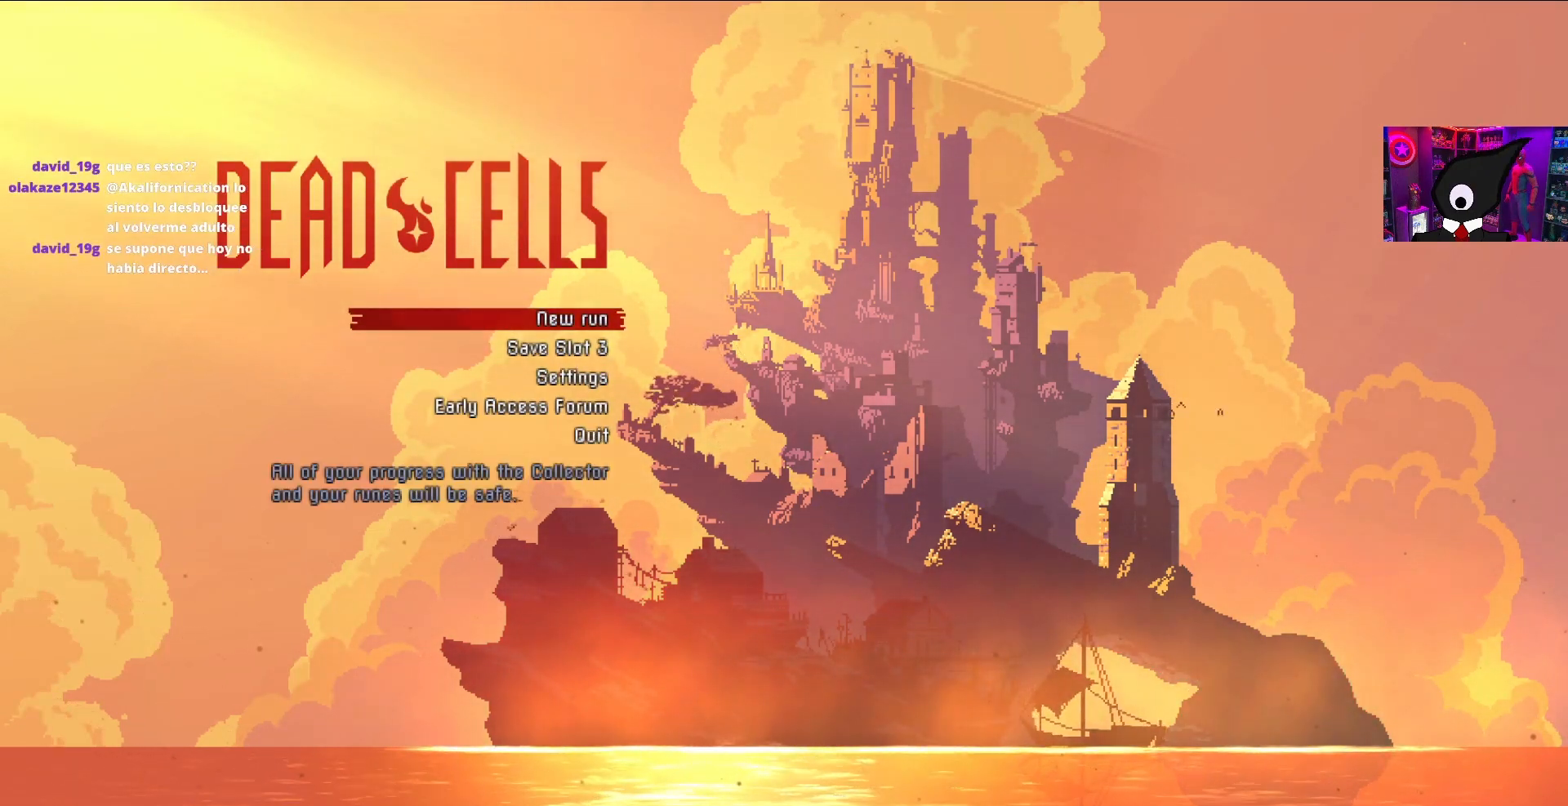
{"buttons": [], "right_stick": "center", "events": []}